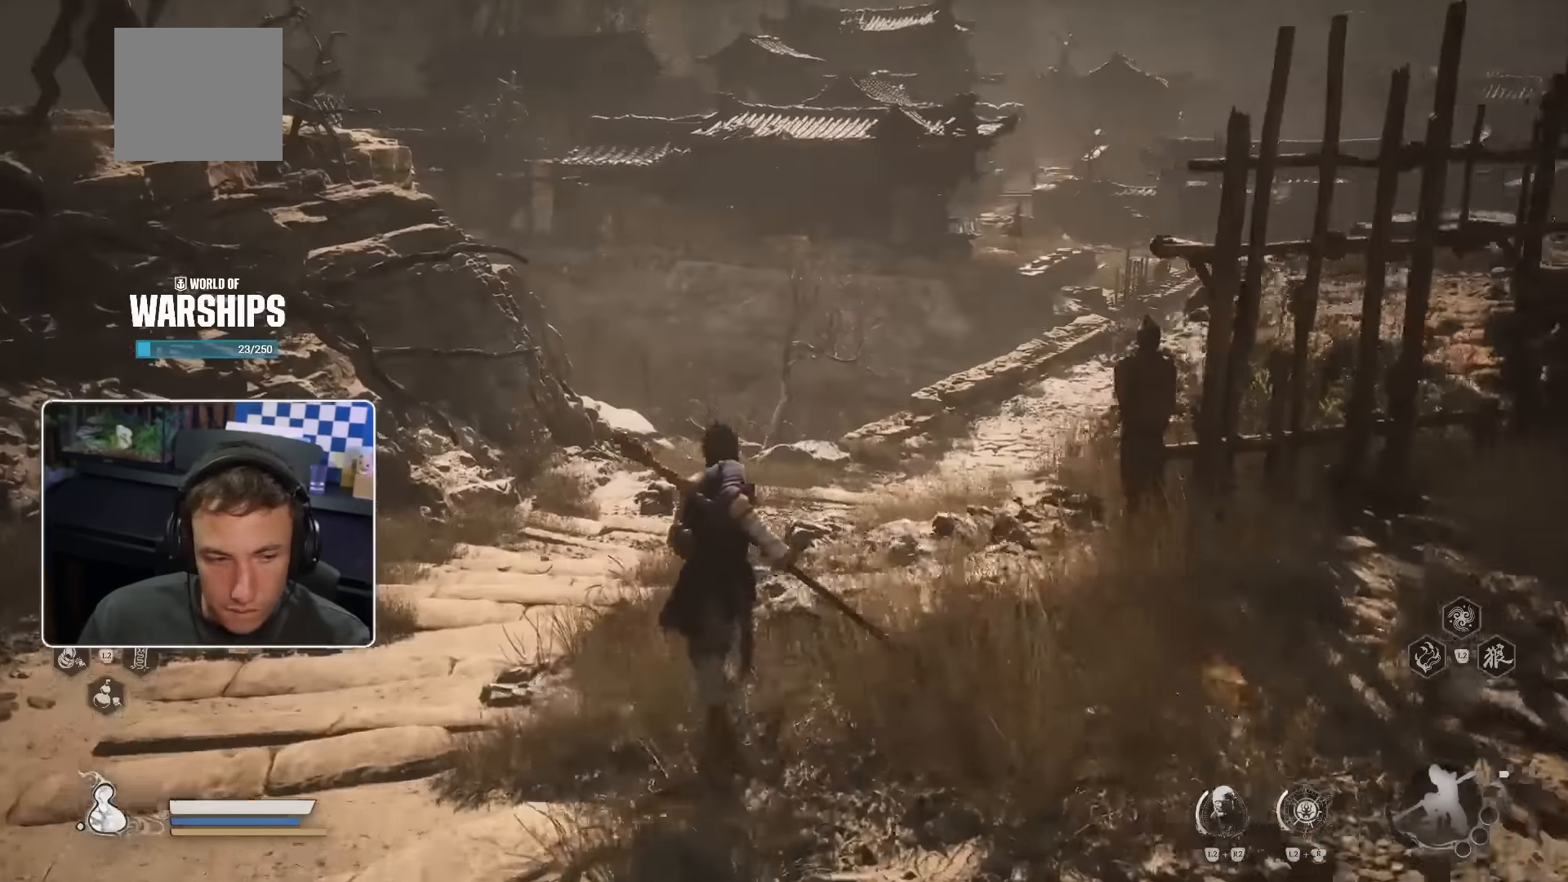
Gameplay with a controller (PlayStation layout); each line is a JSON object with the inputs held at the frame after it (dt_ms = milliseconds from this image to that frame). "events" lists button and stick changes between this image and that frame as [ms after this image, input, new state], when the widget could be followed in between. Not read: L3.
{"dt_ms": 1000, "buttons": [], "left_stick": "up", "right_stick": "center"}
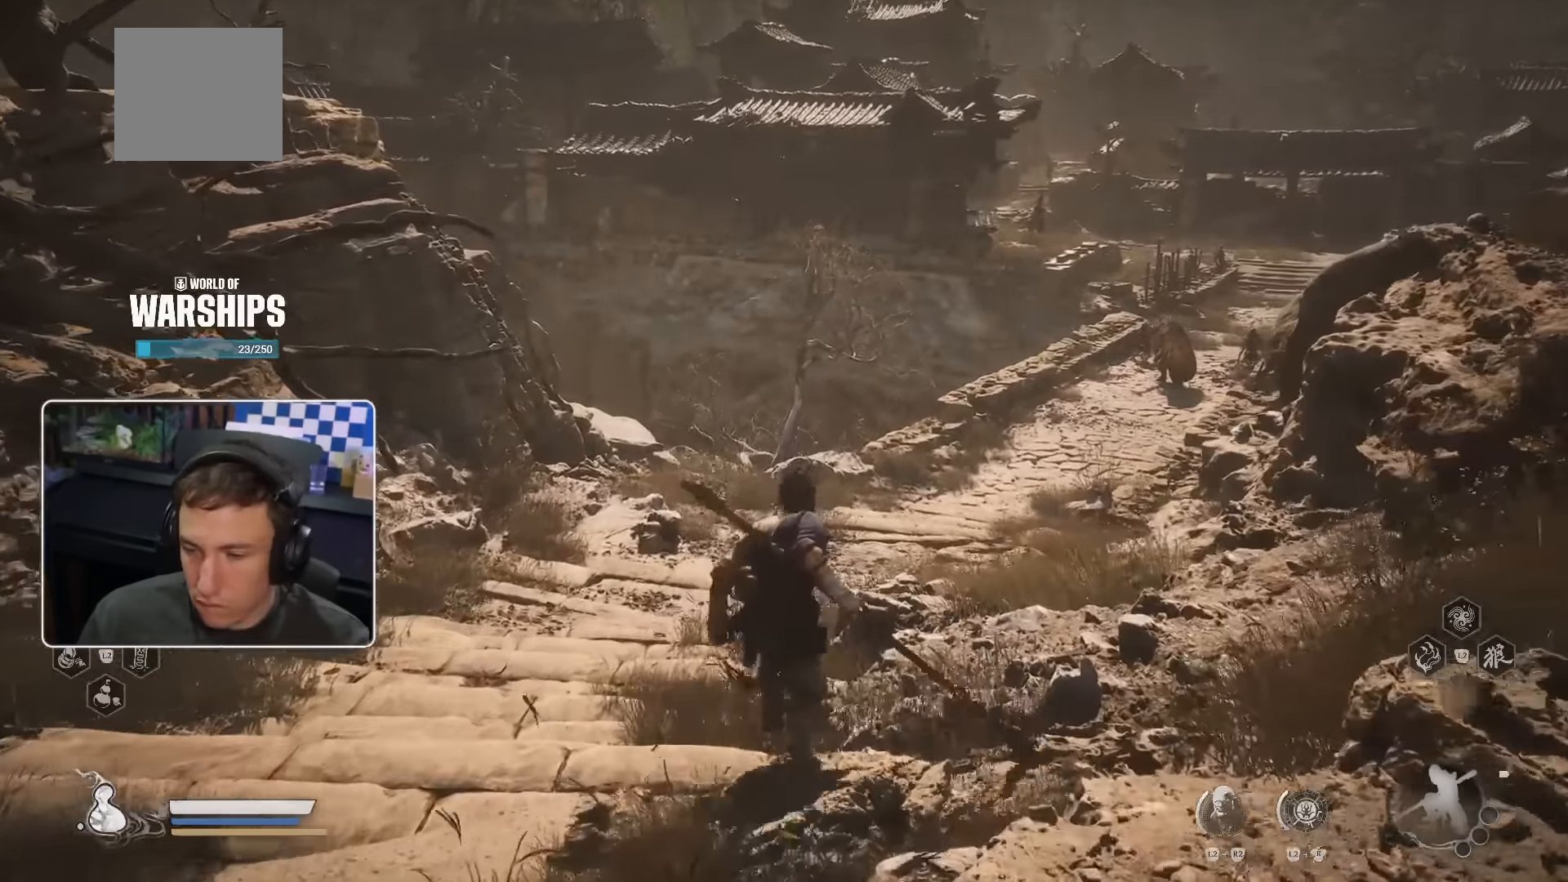
{"dt_ms": 500, "buttons": [], "left_stick": "up", "right_stick": "center", "events": [[384, "R2", "down"], [450, "R2", "up"]]}
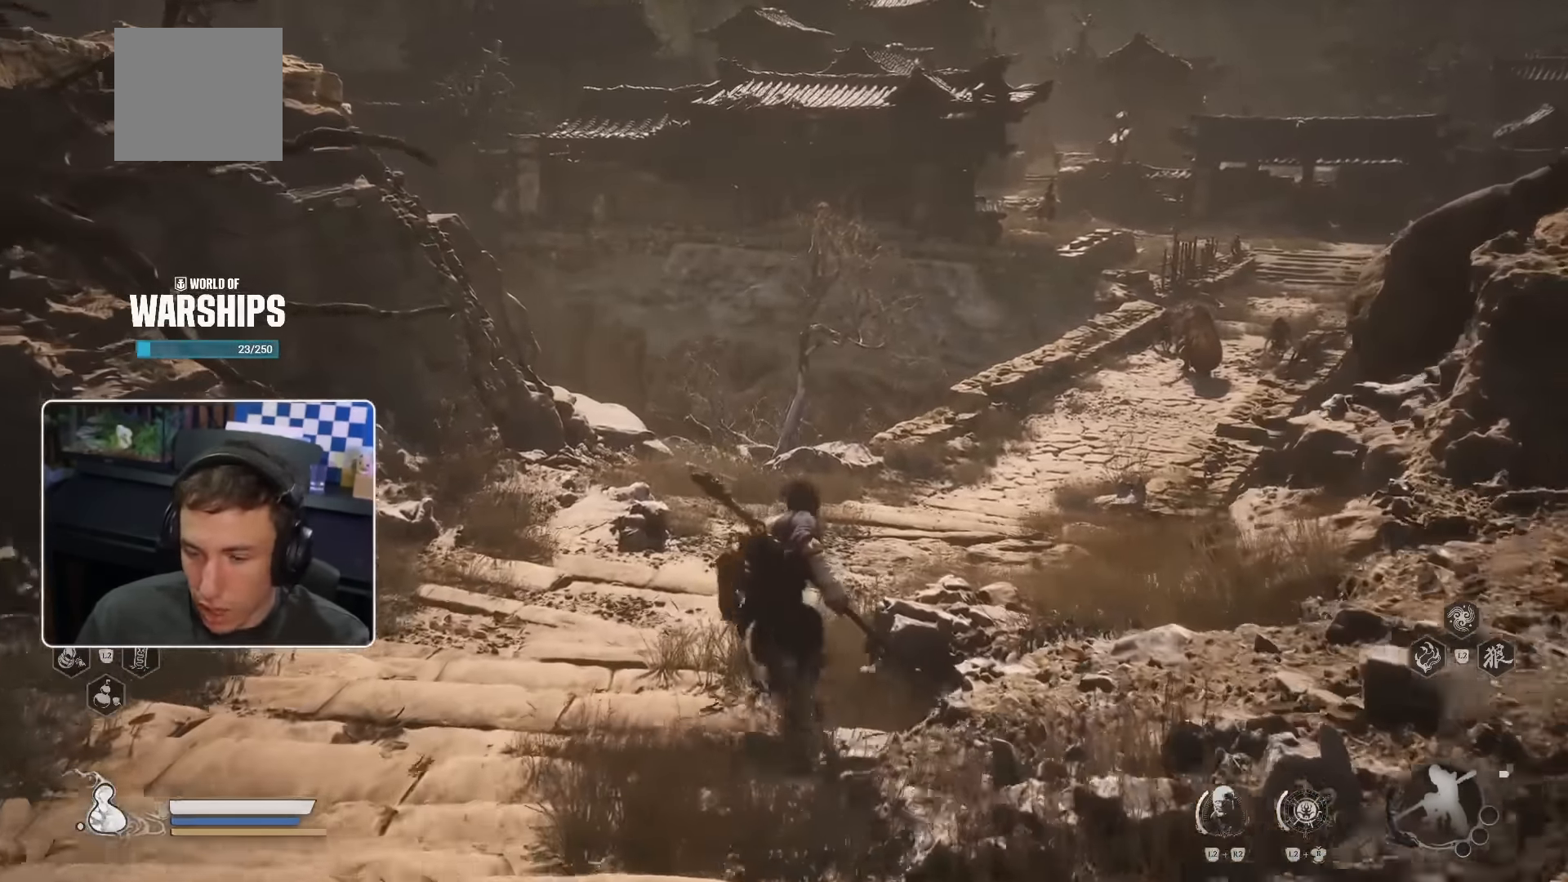
{"dt_ms": 500, "buttons": [], "left_stick": "up", "right_stick": "center", "events": []}
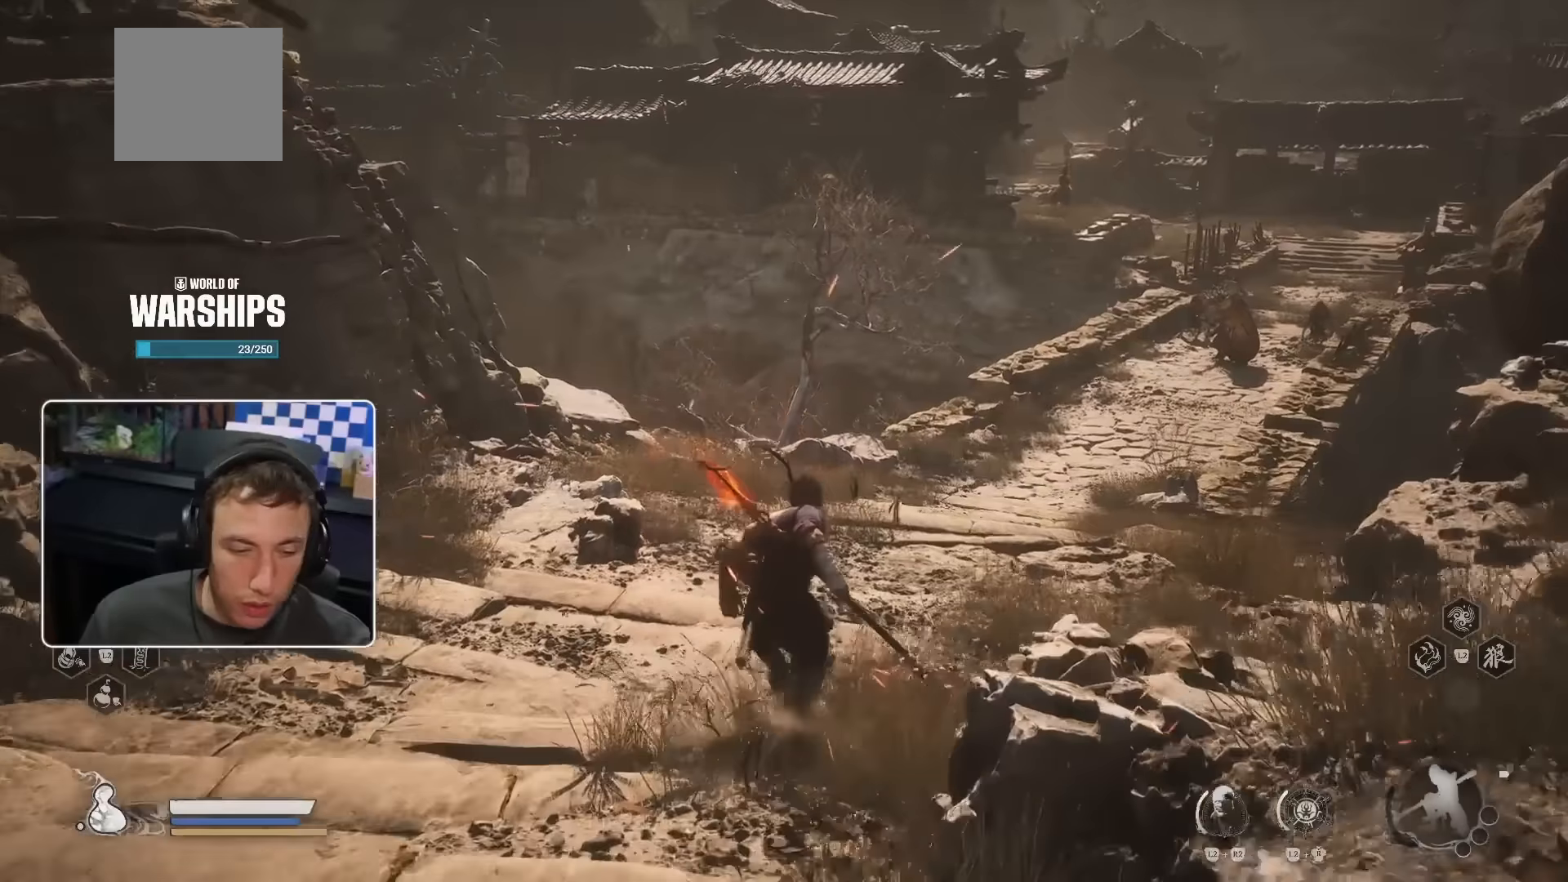
{"dt_ms": 500, "buttons": [], "left_stick": "up", "right_stick": "center", "events": []}
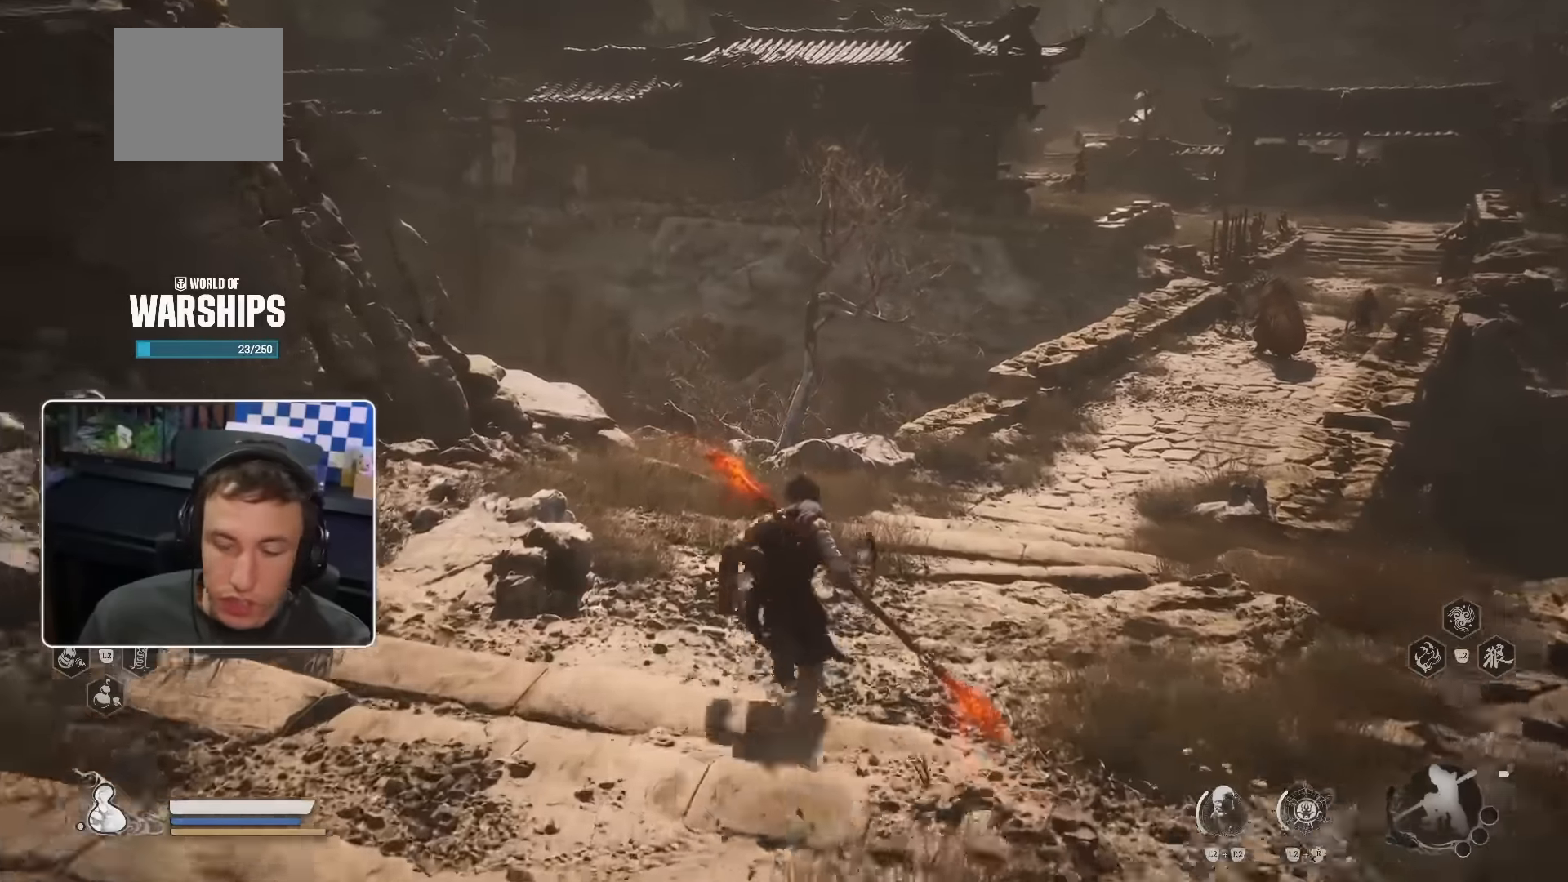
{"dt_ms": 500, "buttons": [], "left_stick": "up", "right_stick": "center", "events": []}
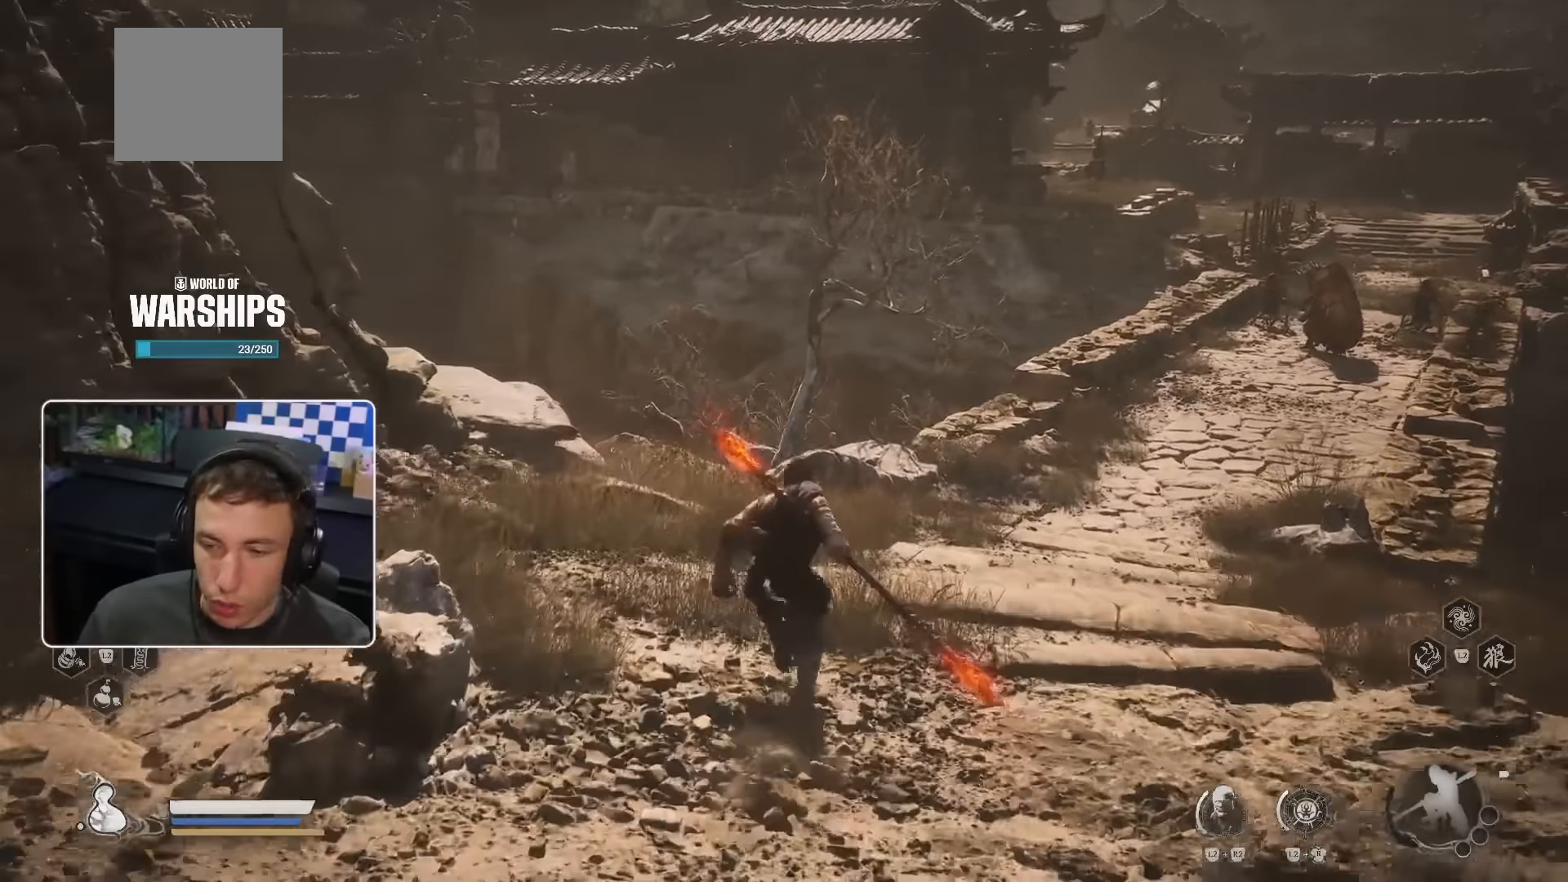
{"dt_ms": 500, "buttons": [], "left_stick": "up", "right_stick": "center", "events": [[133, "R2", "down"], [200, "R2", "up"], [300, "R2", "down"], [317, "right_stick", "right"], [417, "right_stick", "center"], [450, "R2", "up"]]}
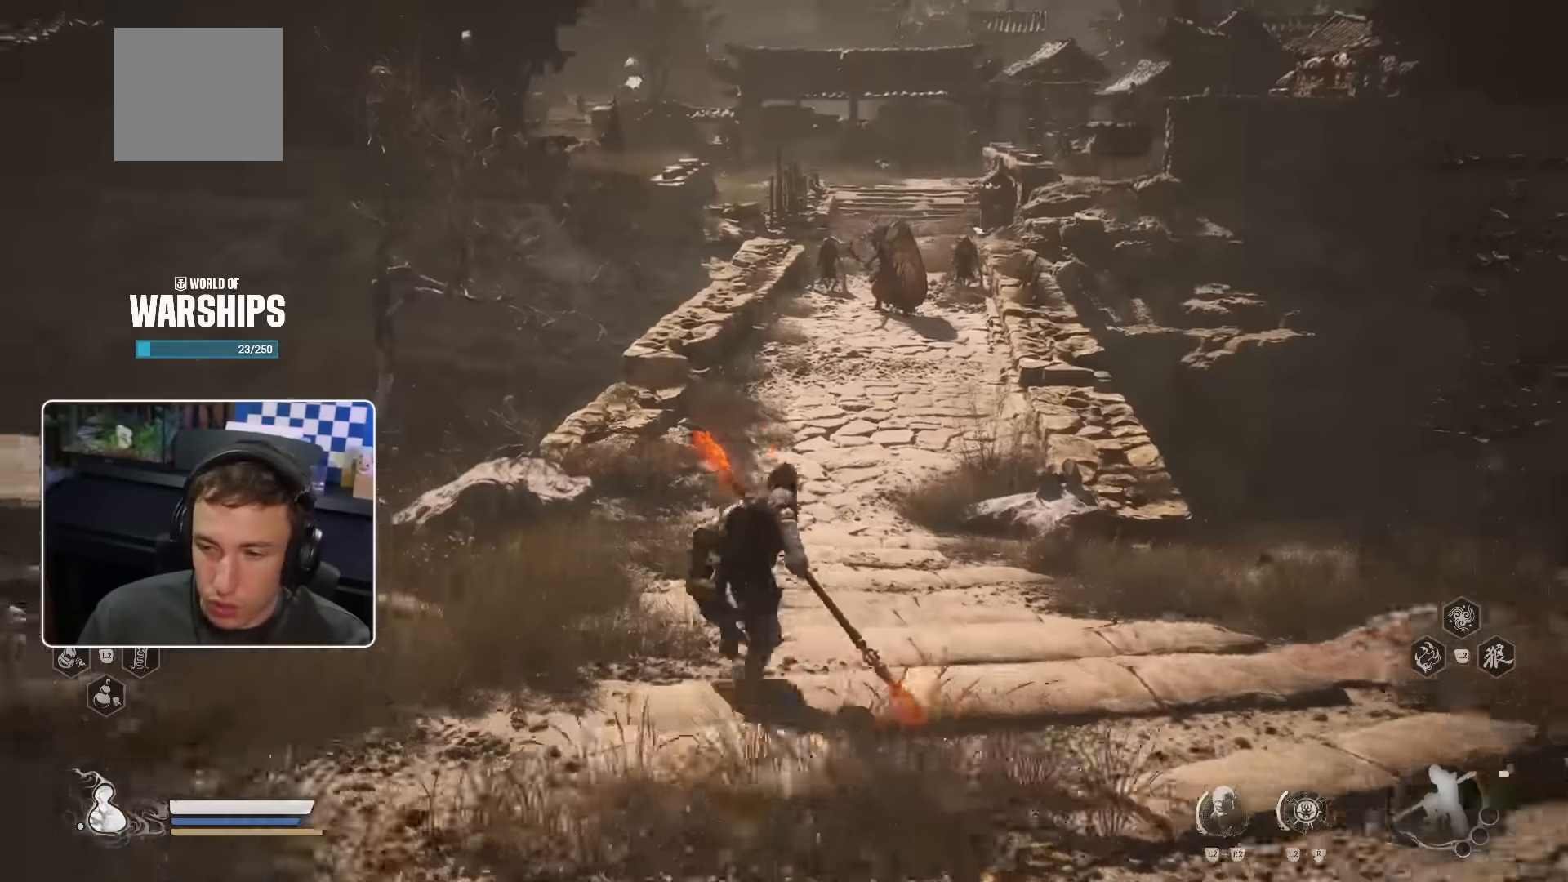
{"dt_ms": 500, "buttons": [], "left_stick": "up", "right_stick": "center", "events": []}
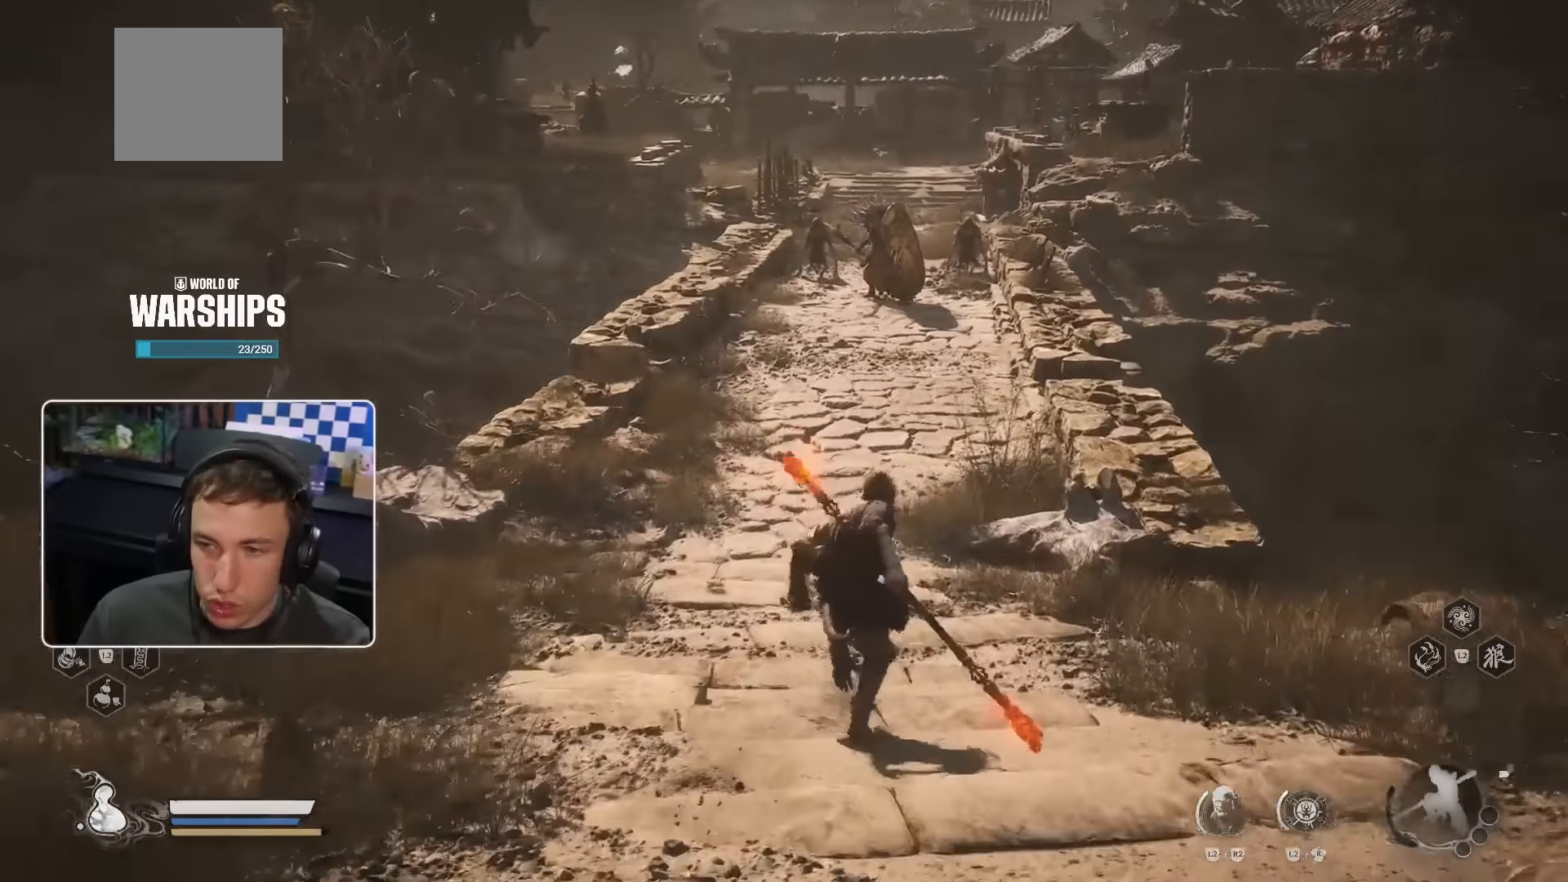
{"dt_ms": 500, "buttons": ["R2"], "left_stick": "up", "right_stick": "center", "events": [[217, "R2", "down"]]}
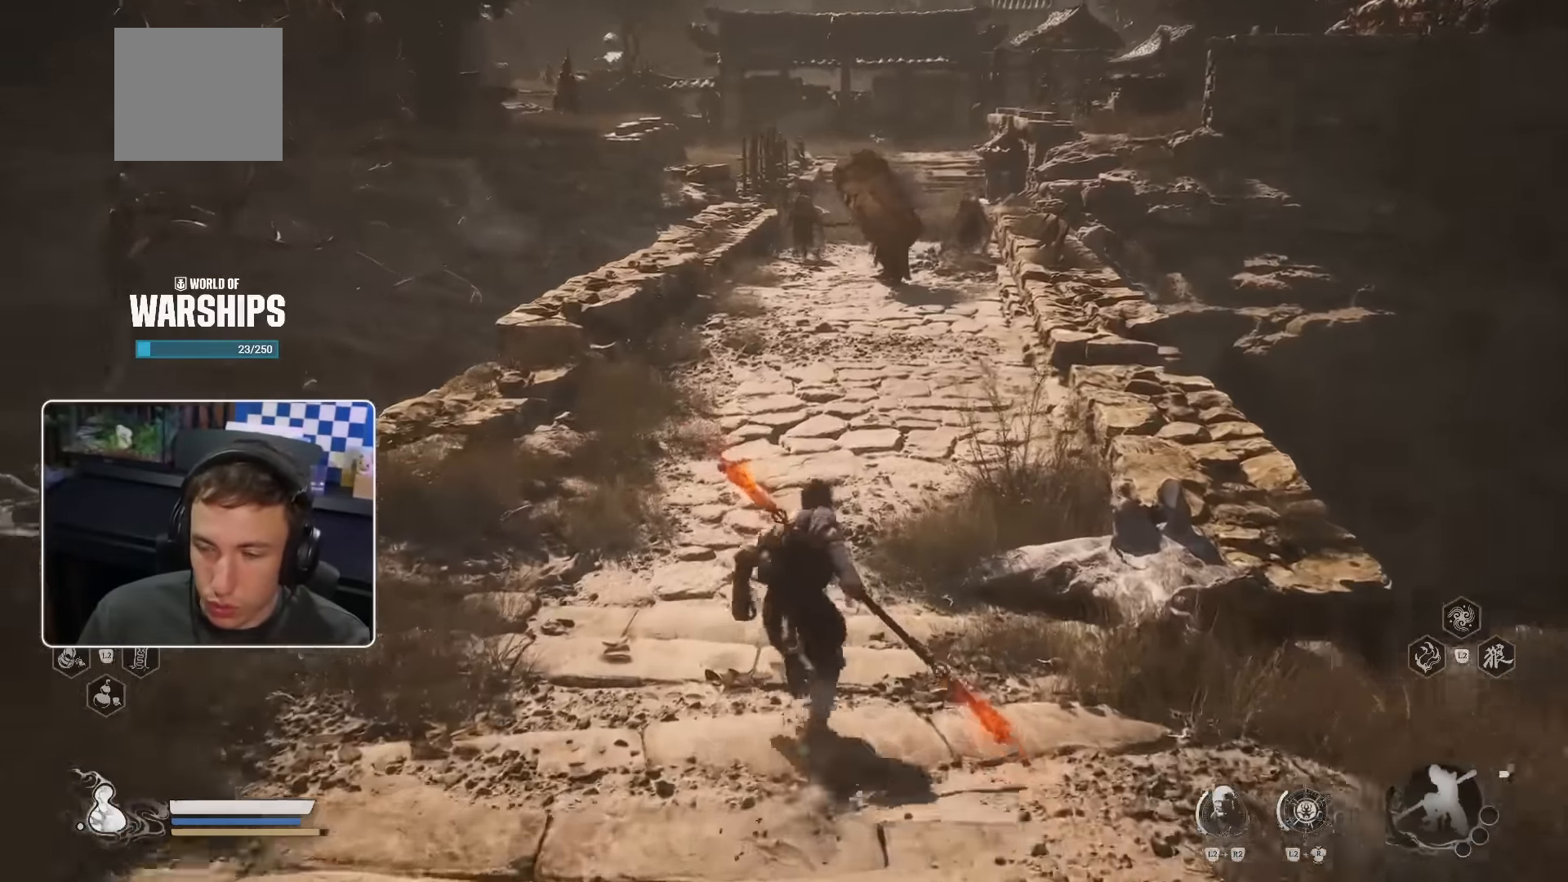
{"dt_ms": 1000, "buttons": [], "left_stick": "up", "right_stick": "center"}